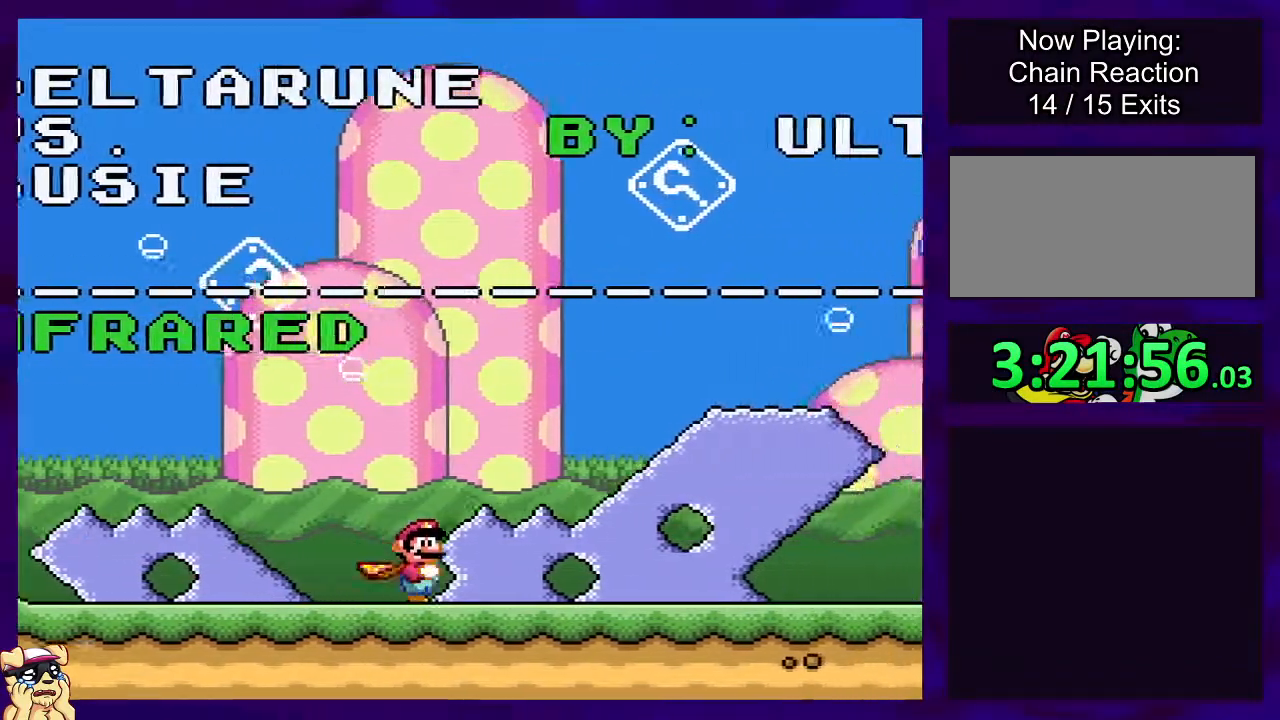
Gameplay with a controller (Nintendo layout); each line is a JSON object with the inputs held at the frame after it. "events" lists button and stick changes between this image and that frame as [ms after this image, input, new state], when the widget could be followed in between. Not read: L3 R3.
{"buttons": ["X"], "events": [[350, "DPAD_RIGHT", "up"]]}
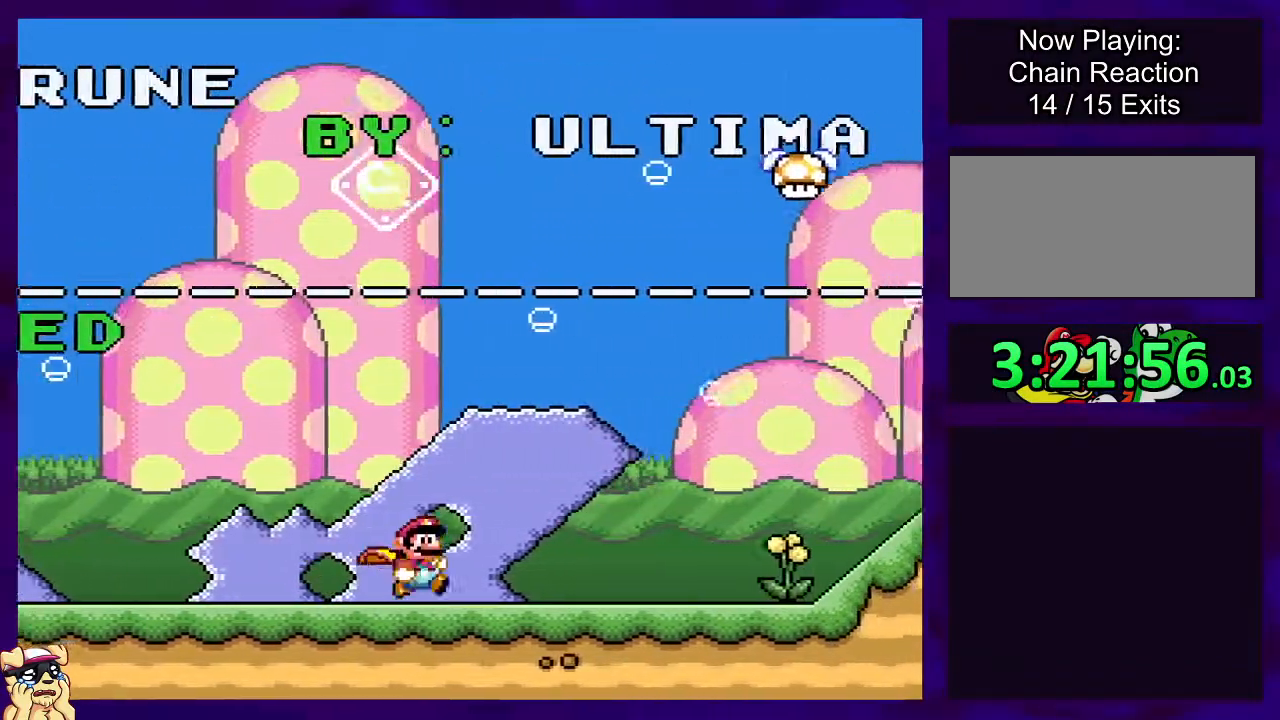
{"buttons": ["X", "DPAD_LEFT"], "events": [[150, "DPAD_LEFT", "down"]]}
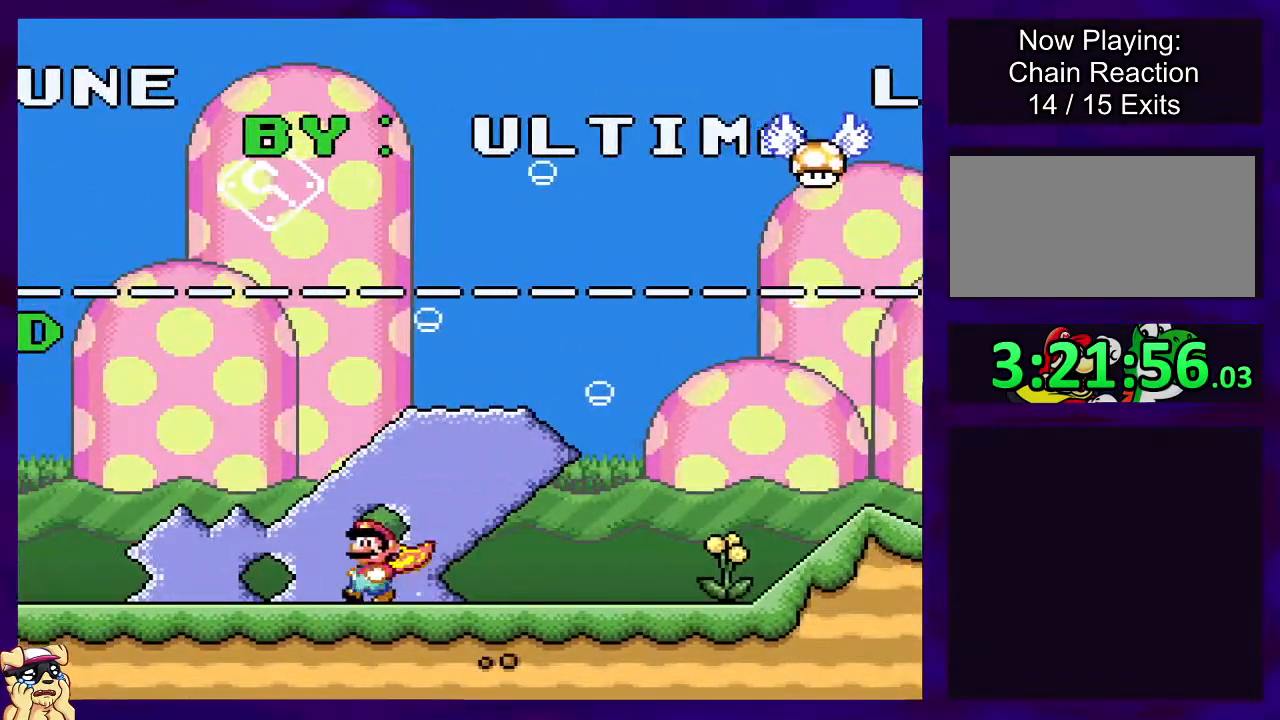
{"buttons": ["X", "DPAD_LEFT"], "events": []}
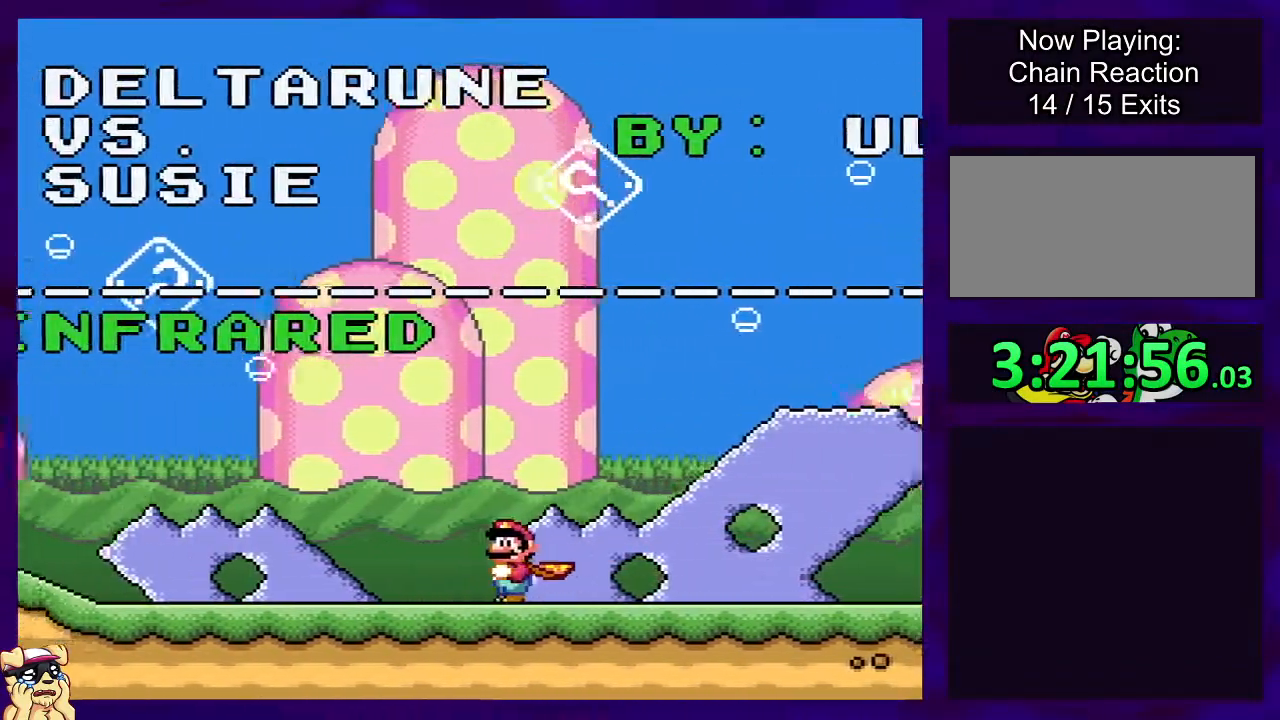
{"buttons": ["X"], "events": [[133, "DPAD_LEFT", "up"]]}
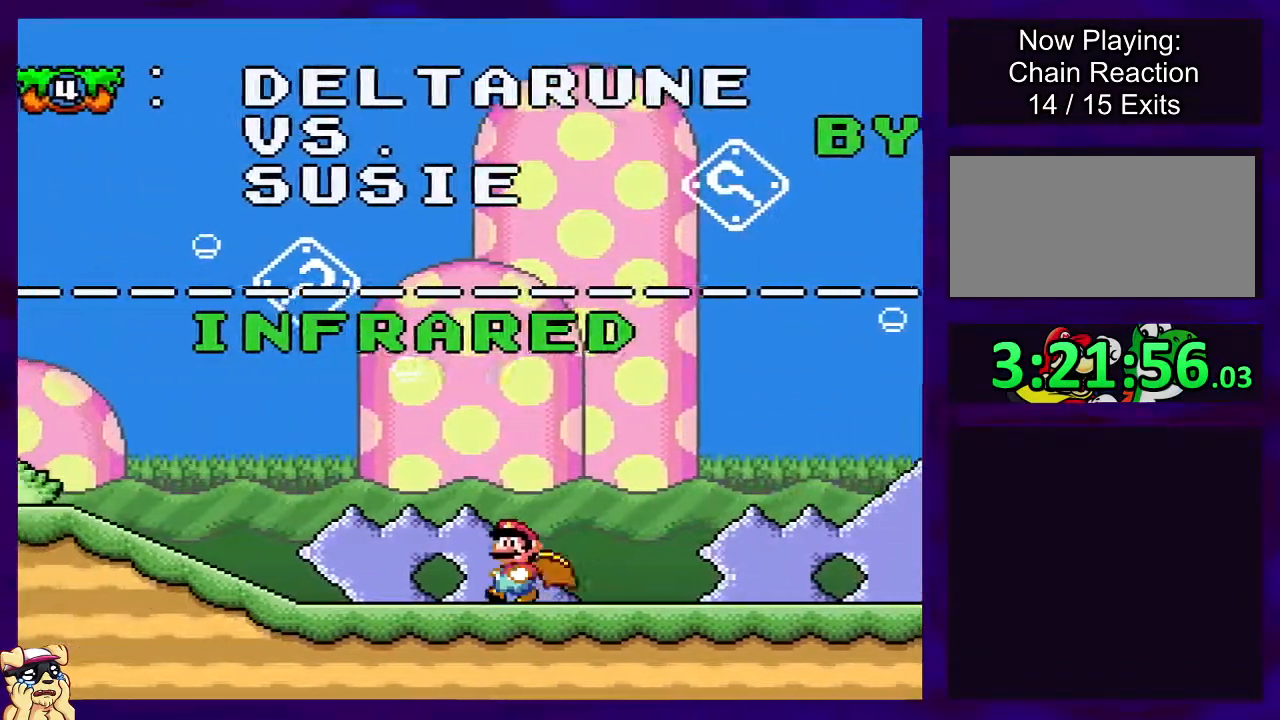
{"buttons": ["X", "DPAD_LEFT"], "events": [[401, "DPAD_LEFT", "down"]]}
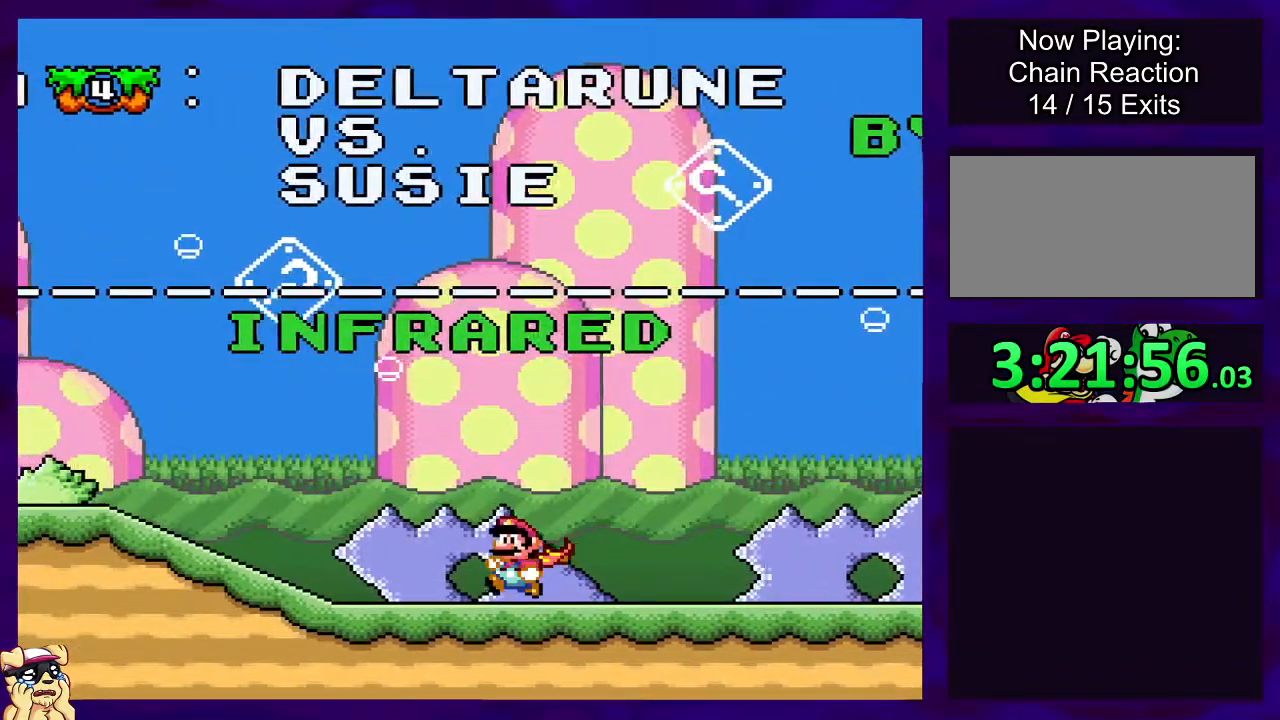
{"buttons": ["X", "DPAD_UP"], "events": [[16, "DPAD_LEFT", "up"], [200, "DPAD_UP", "down"]]}
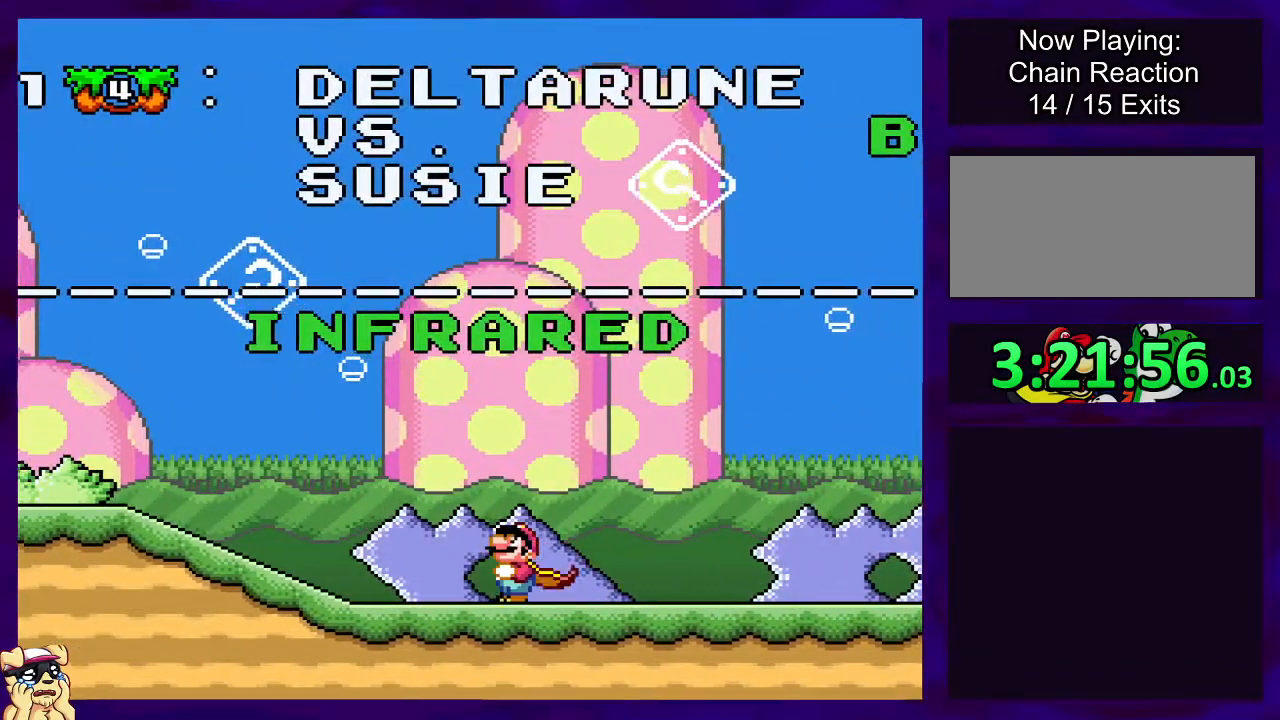
{"buttons": ["X", "DPAD_RIGHT"], "events": [[267, "DPAD_UP", "up"], [401, "DPAD_RIGHT", "down"]]}
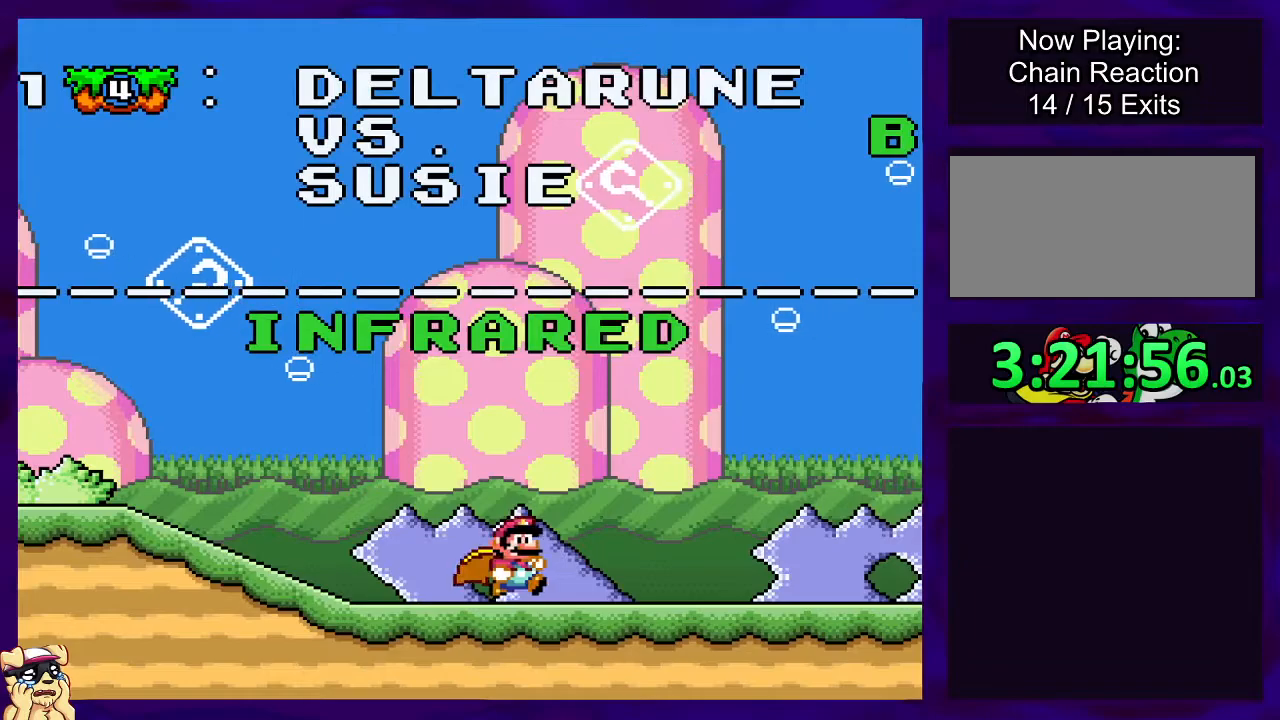
{"buttons": ["X"], "events": [[483, "DPAD_RIGHT", "up"]]}
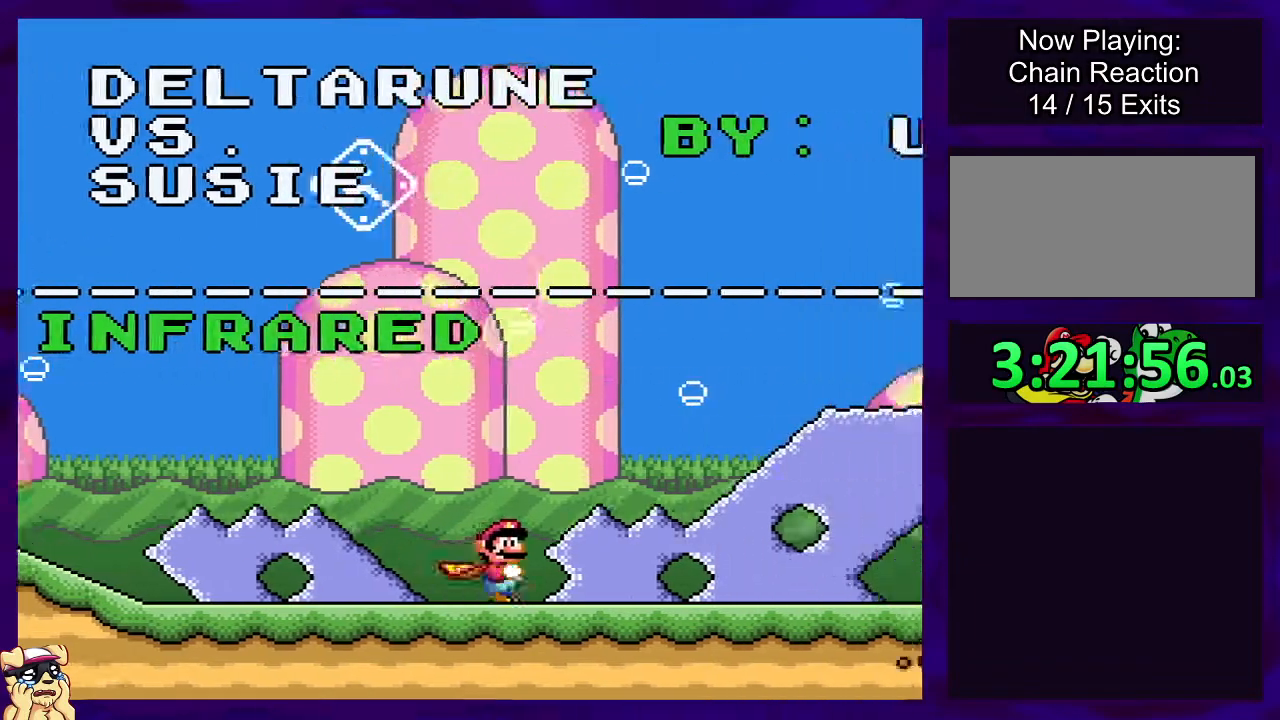
{"buttons": ["X", "DPAD_RIGHT"], "events": [[434, "DPAD_RIGHT", "down"]]}
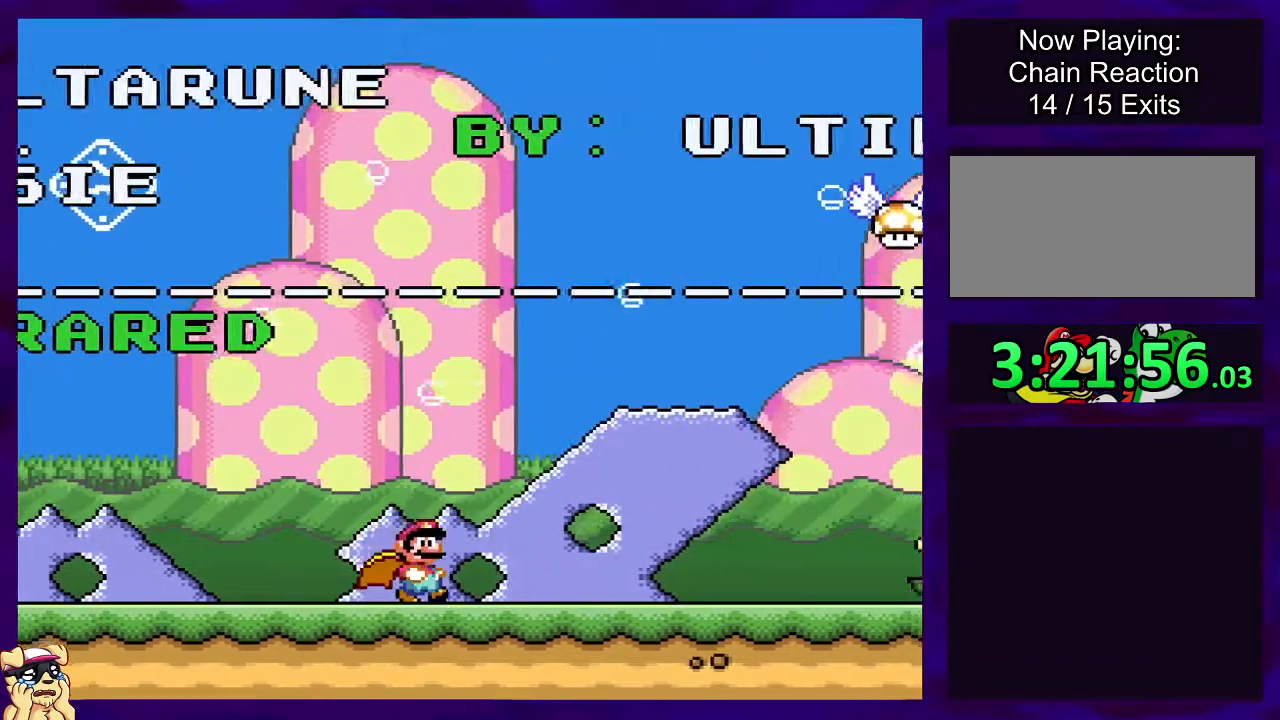
{"buttons": ["X", "DPAD_RIGHT"], "events": []}
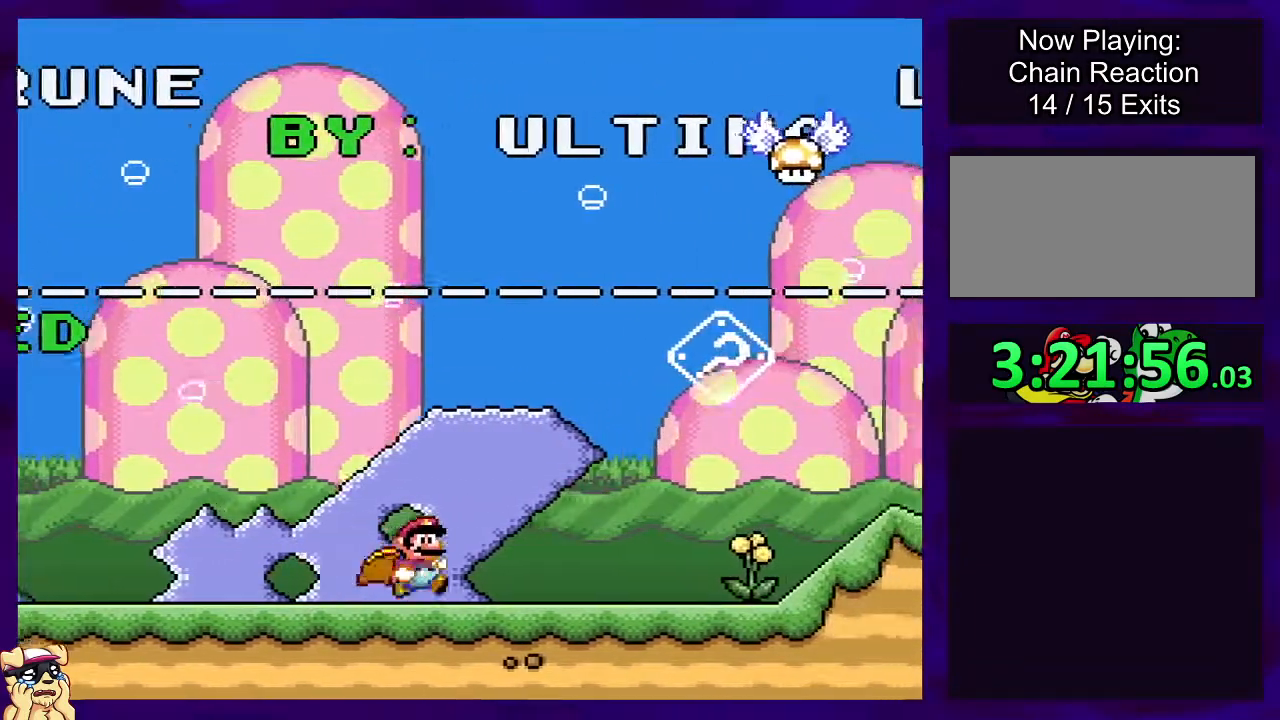
{"buttons": ["X", "DPAD_RIGHT"], "events": []}
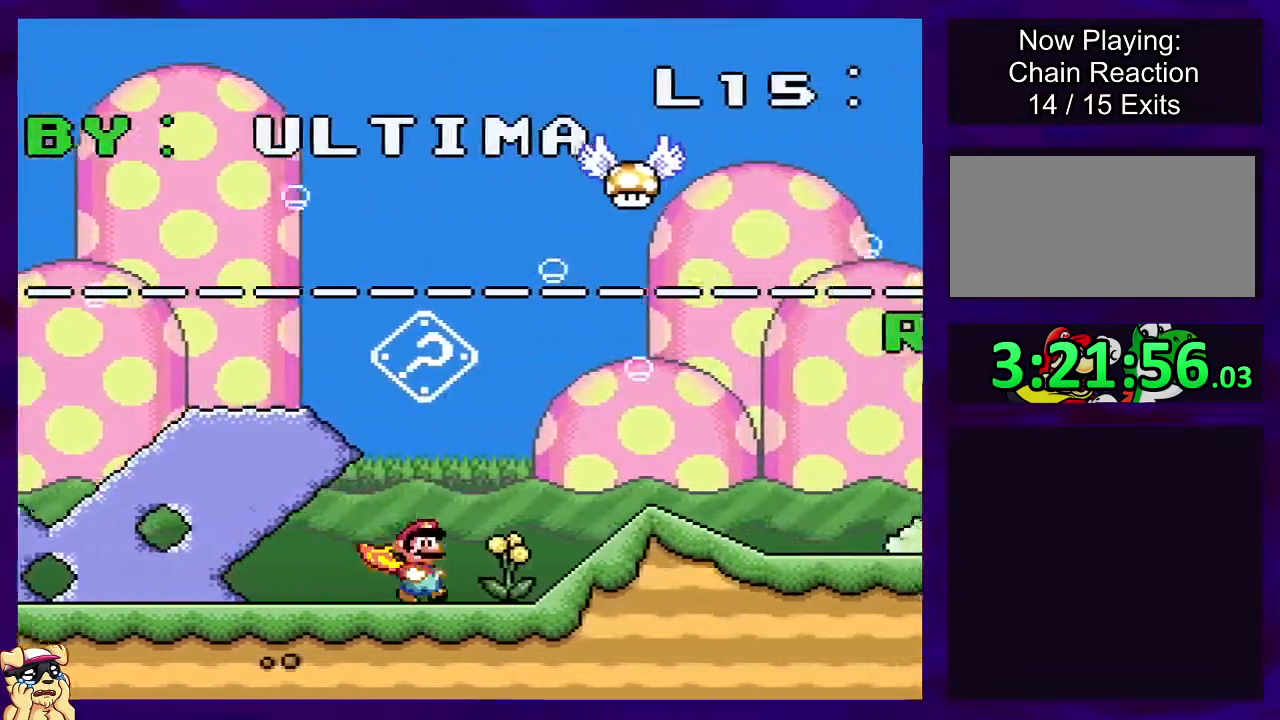
{"buttons": ["X", "DPAD_RIGHT"], "events": []}
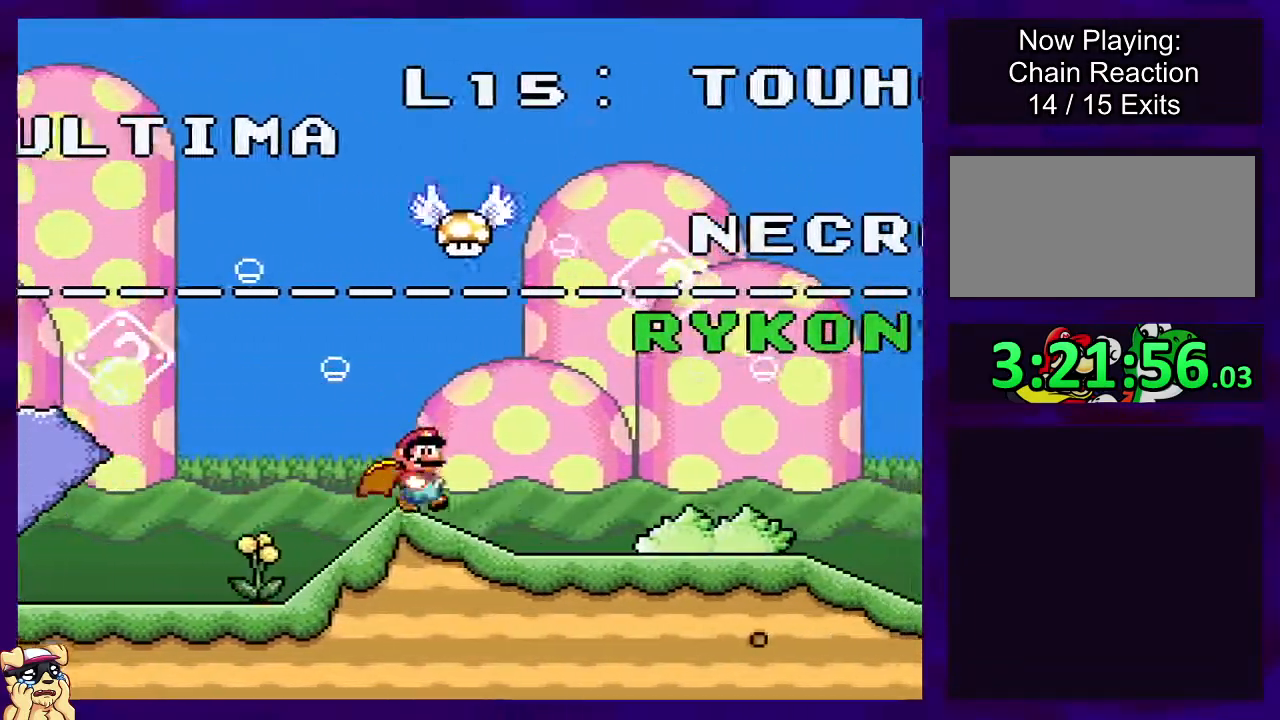
{"buttons": ["X"], "events": [[334, "DPAD_RIGHT", "up"]]}
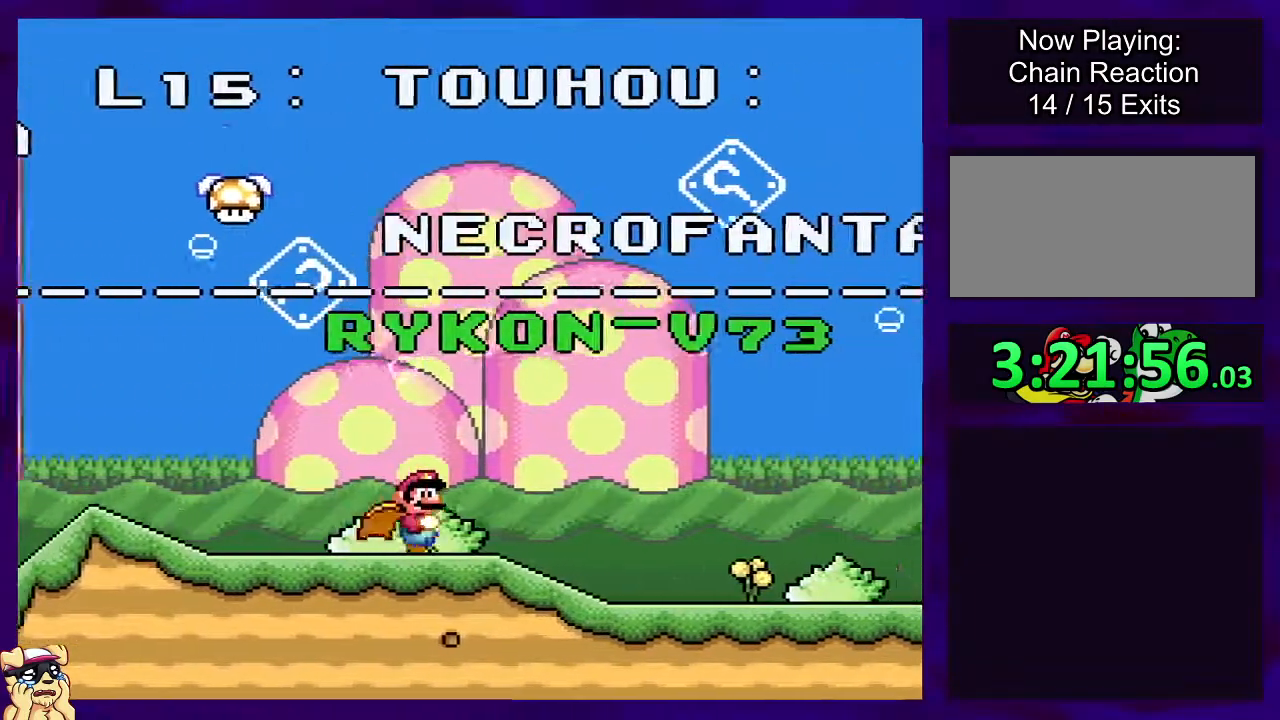
{"buttons": ["X", "DPAD_RIGHT"], "events": [[33, "DPAD_LEFT", "down"], [133, "DPAD_LEFT", "up"], [400, "DPAD_RIGHT", "down"]]}
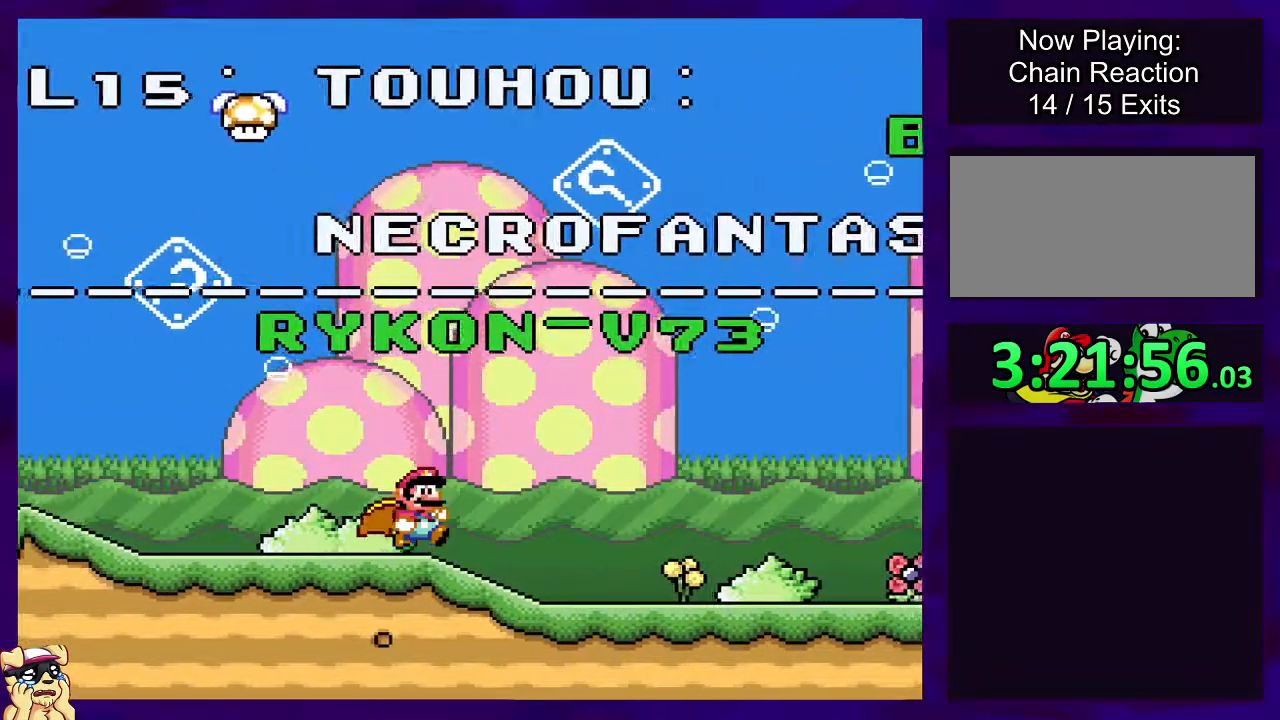
{"buttons": ["X"], "events": [[400, "DPAD_RIGHT", "up"]]}
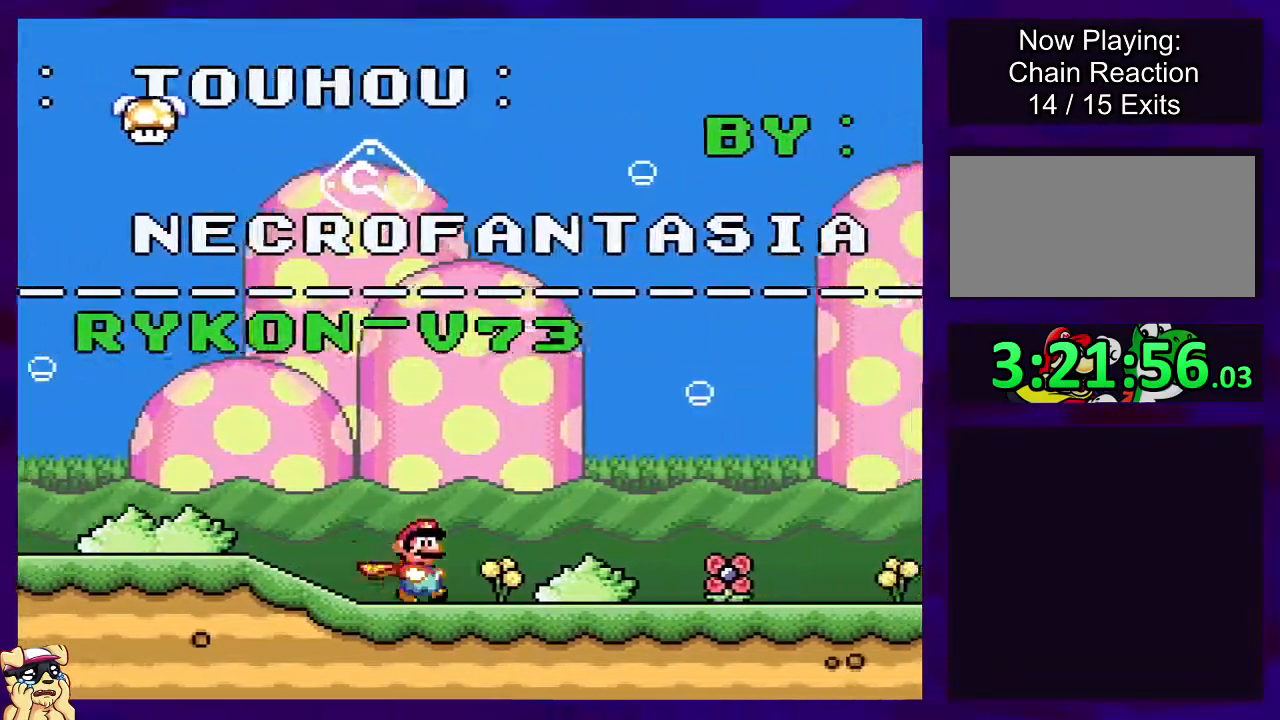
{"buttons": ["X", "DPAD_LEFT"], "events": [[350, "DPAD_LEFT", "down"]]}
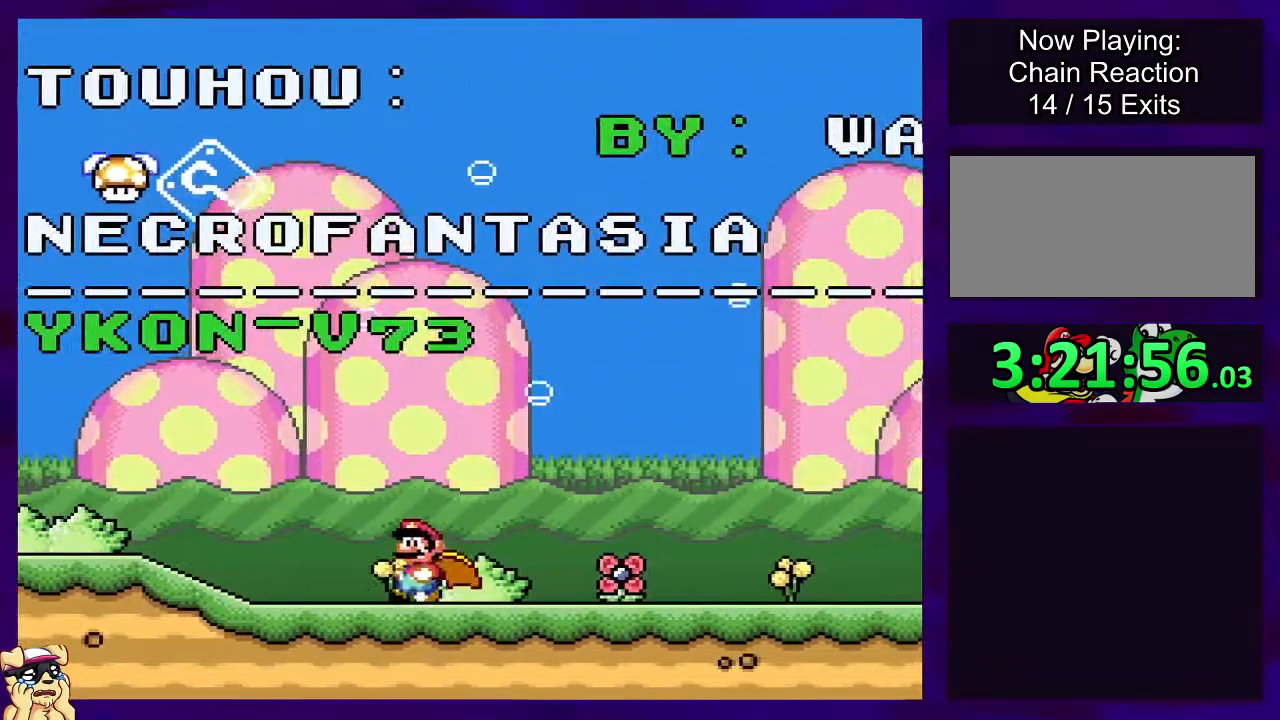
{"buttons": ["X"], "events": [[350, "DPAD_LEFT", "up"]]}
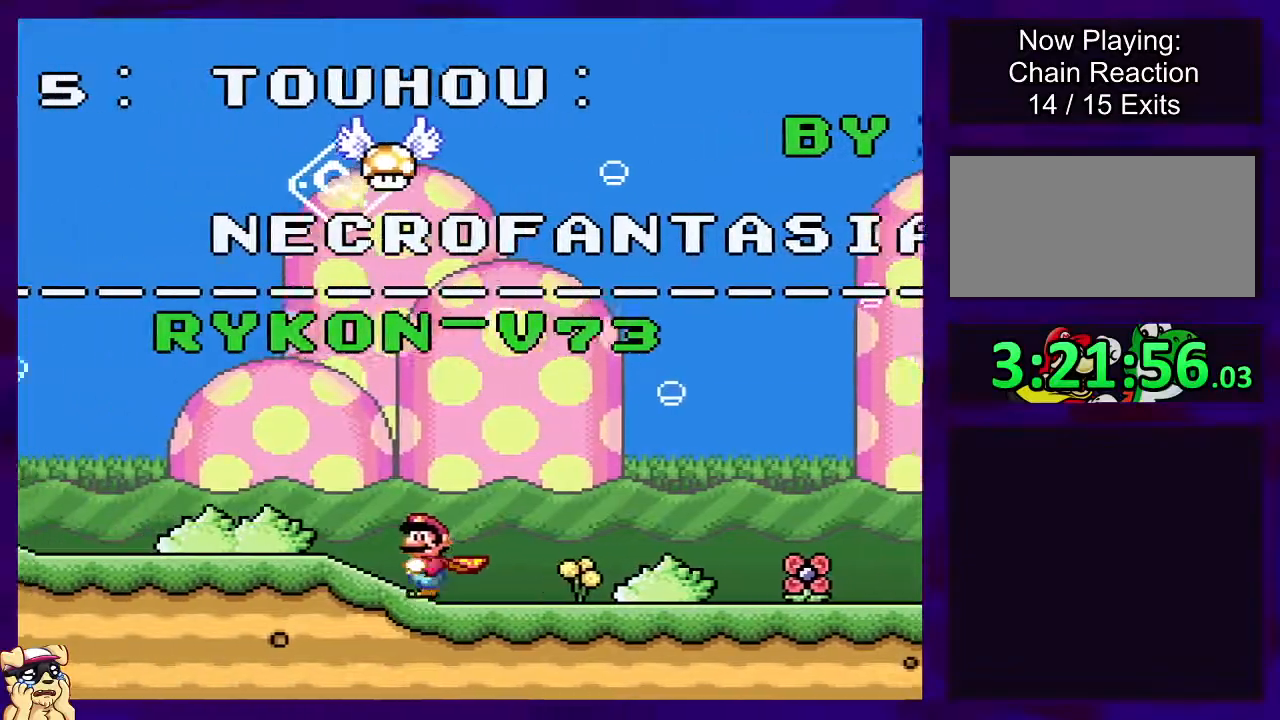
{"buttons": ["X"], "events": []}
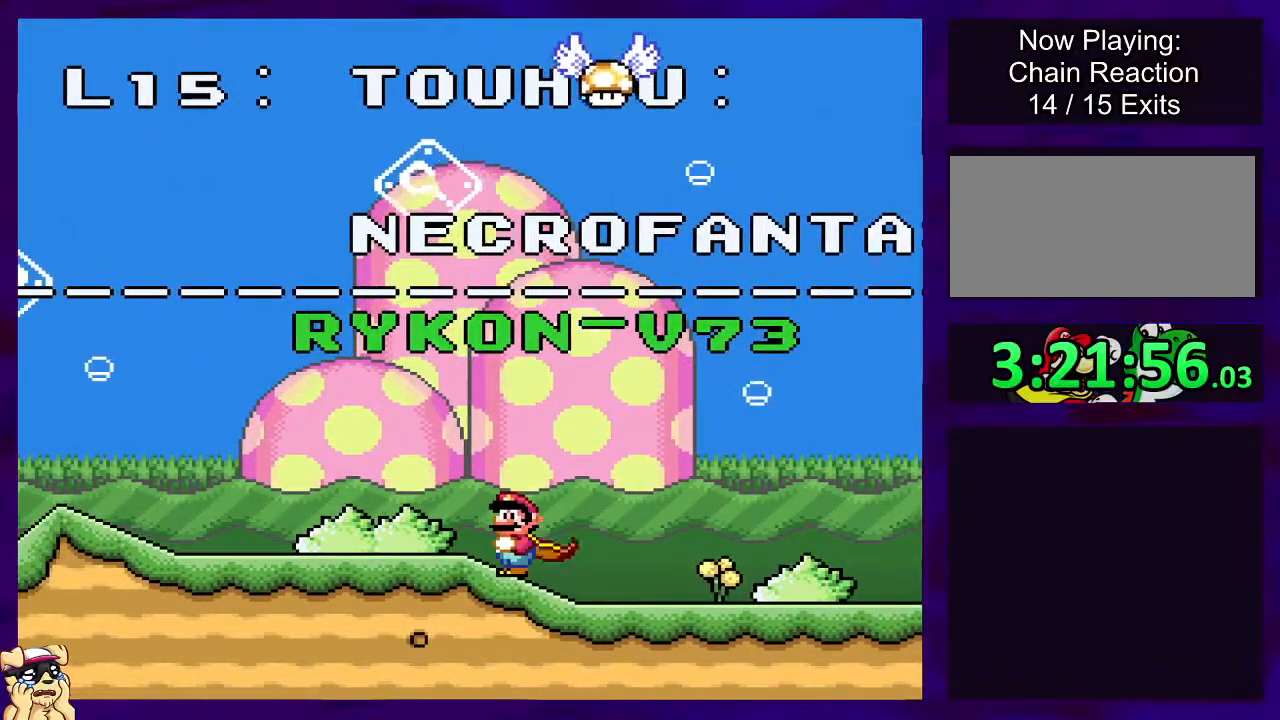
{"buttons": ["X"], "events": []}
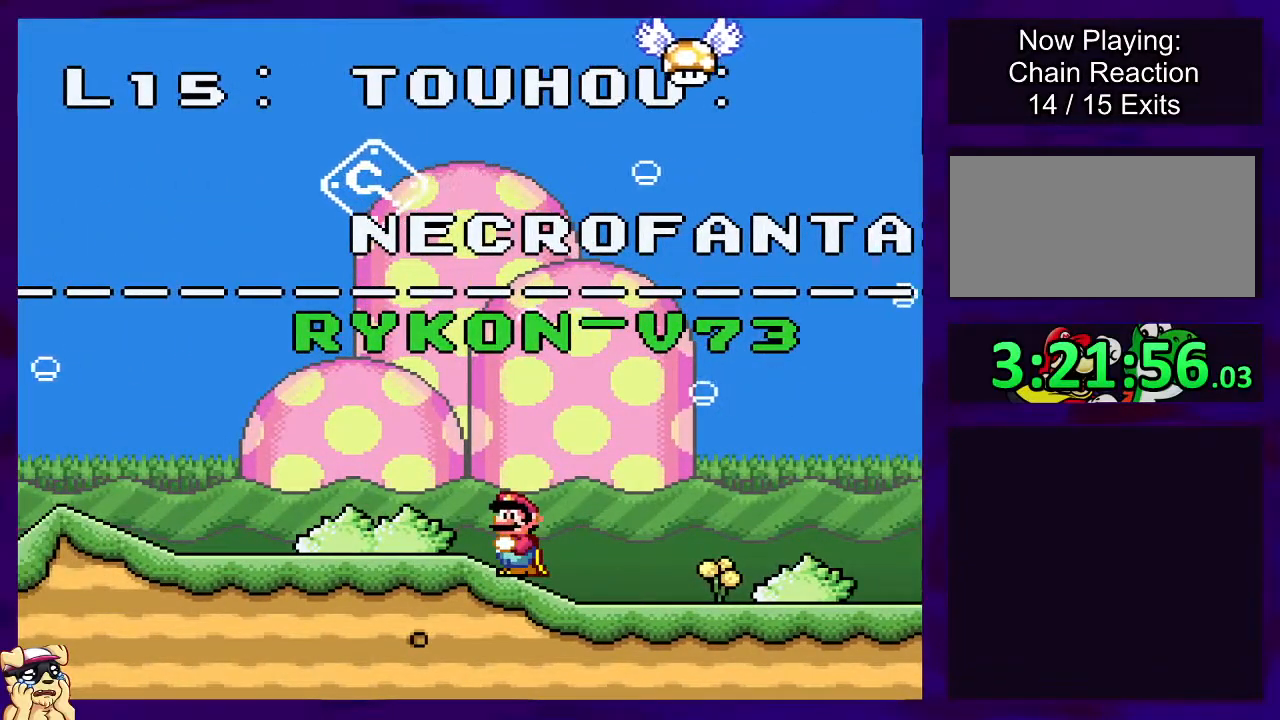
{"buttons": ["X"], "events": [[216, "DPAD_LEFT", "down"], [350, "DPAD_LEFT", "up"]]}
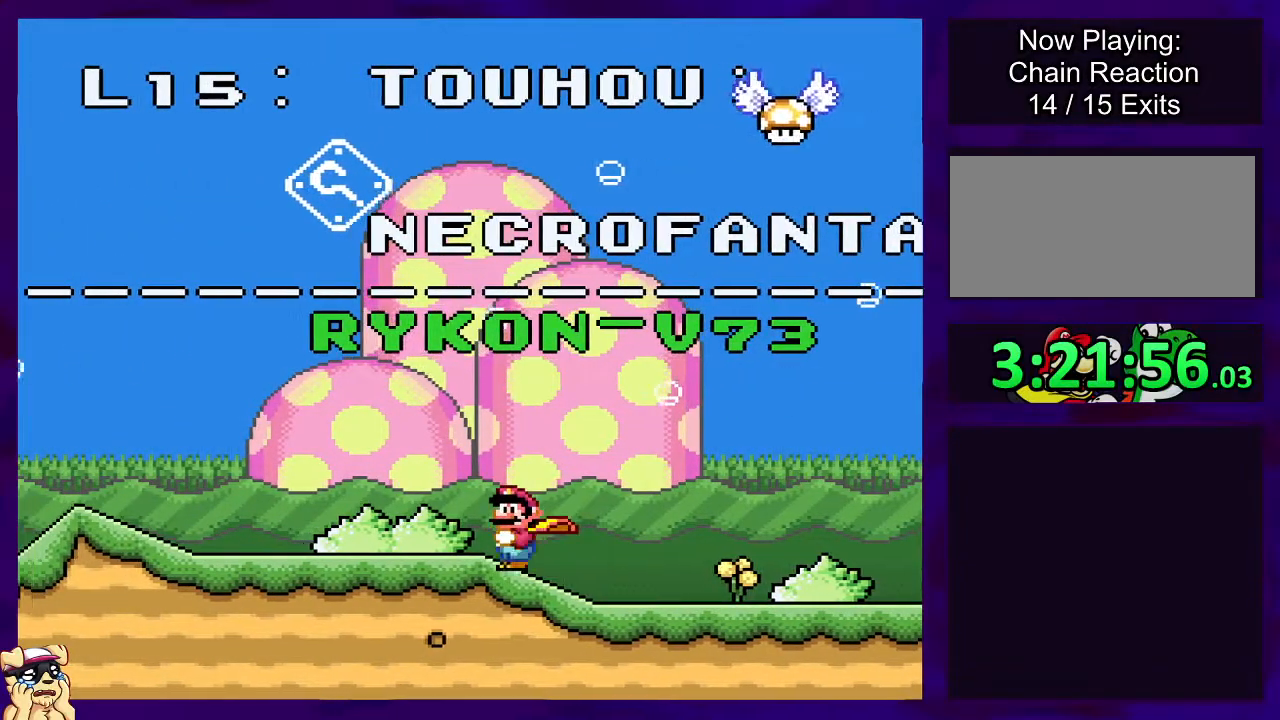
{"buttons": ["X", "DPAD_LEFT"], "events": [[84, "DPAD_RIGHT", "down"], [200, "DPAD_RIGHT", "up"], [417, "DPAD_LEFT", "down"]]}
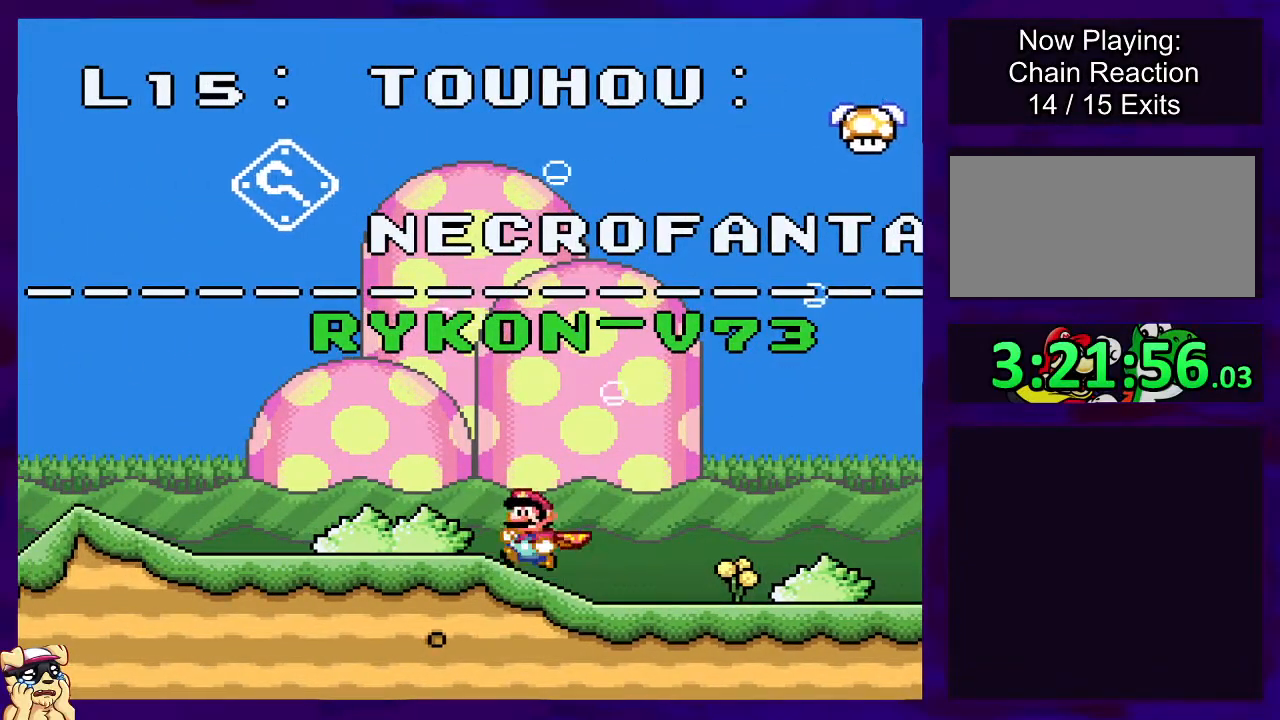
{"buttons": ["X", "DPAD_RIGHT"], "events": [[367, "DPAD_LEFT", "up"], [500, "DPAD_RIGHT", "down"]]}
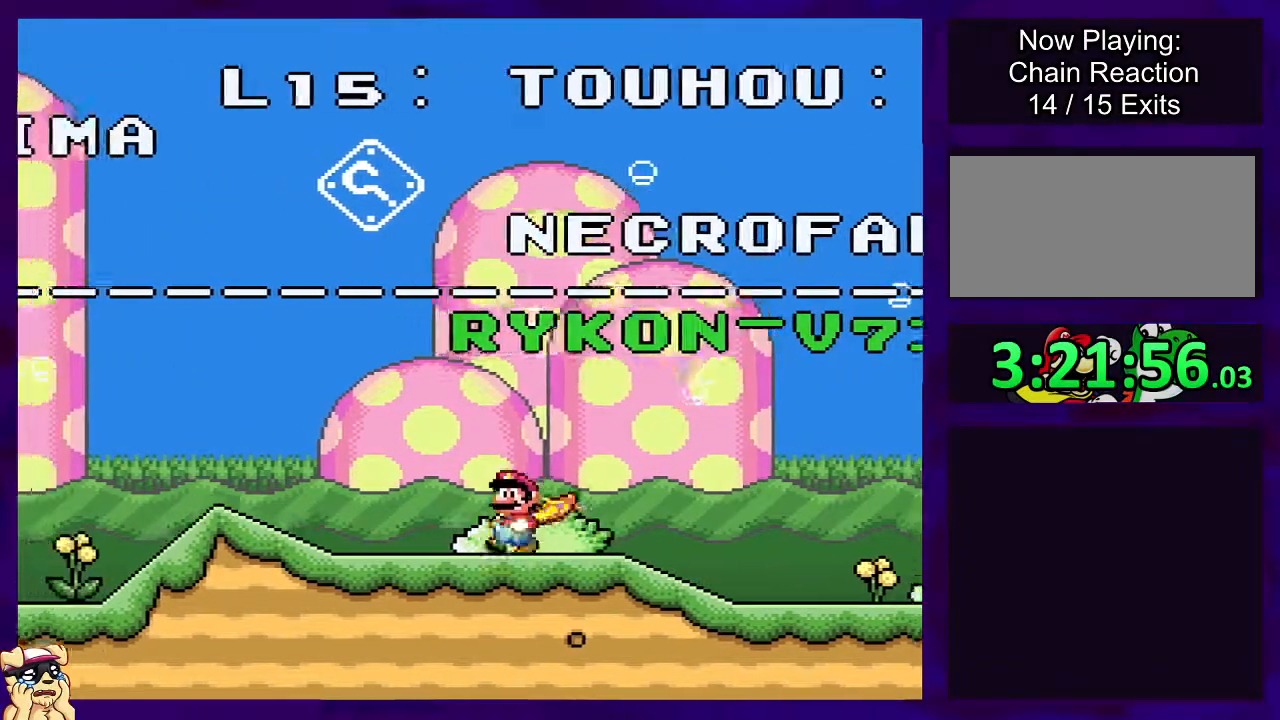
{"buttons": ["X"], "events": [[150, "DPAD_RIGHT", "up"]]}
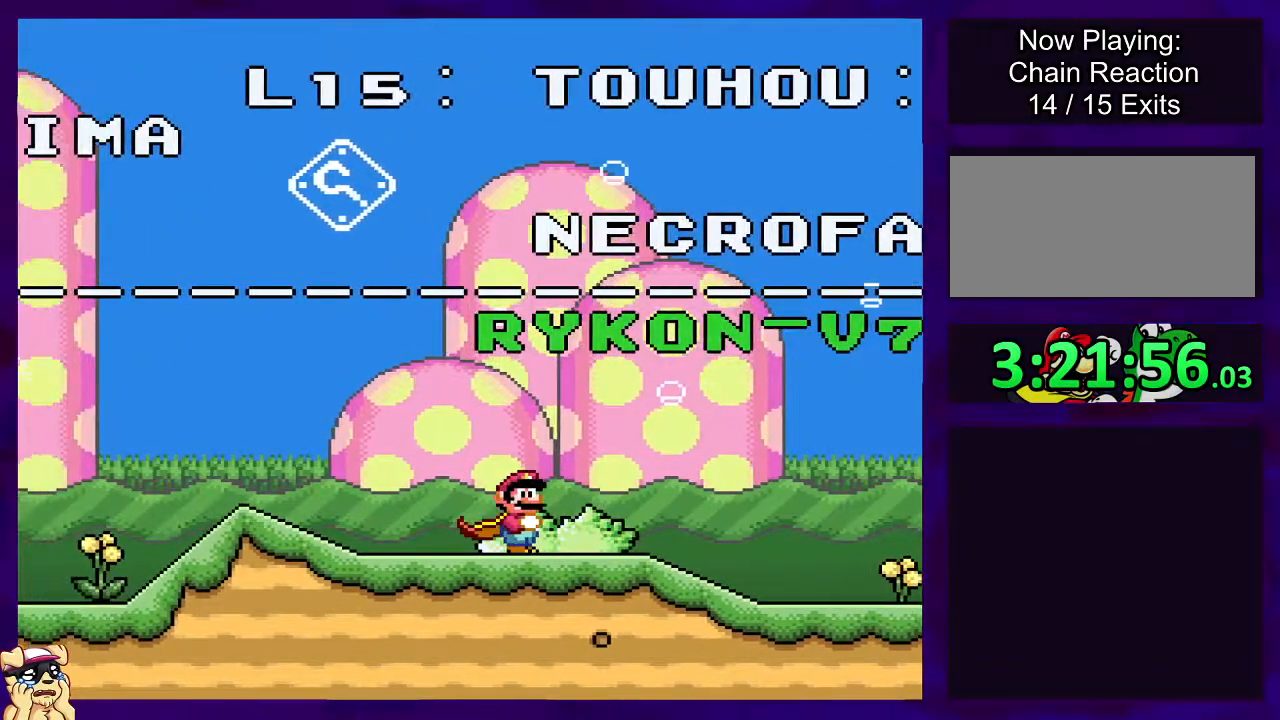
{"buttons": ["X", "DPAD_RIGHT"], "events": [[16, "DPAD_RIGHT", "down"]]}
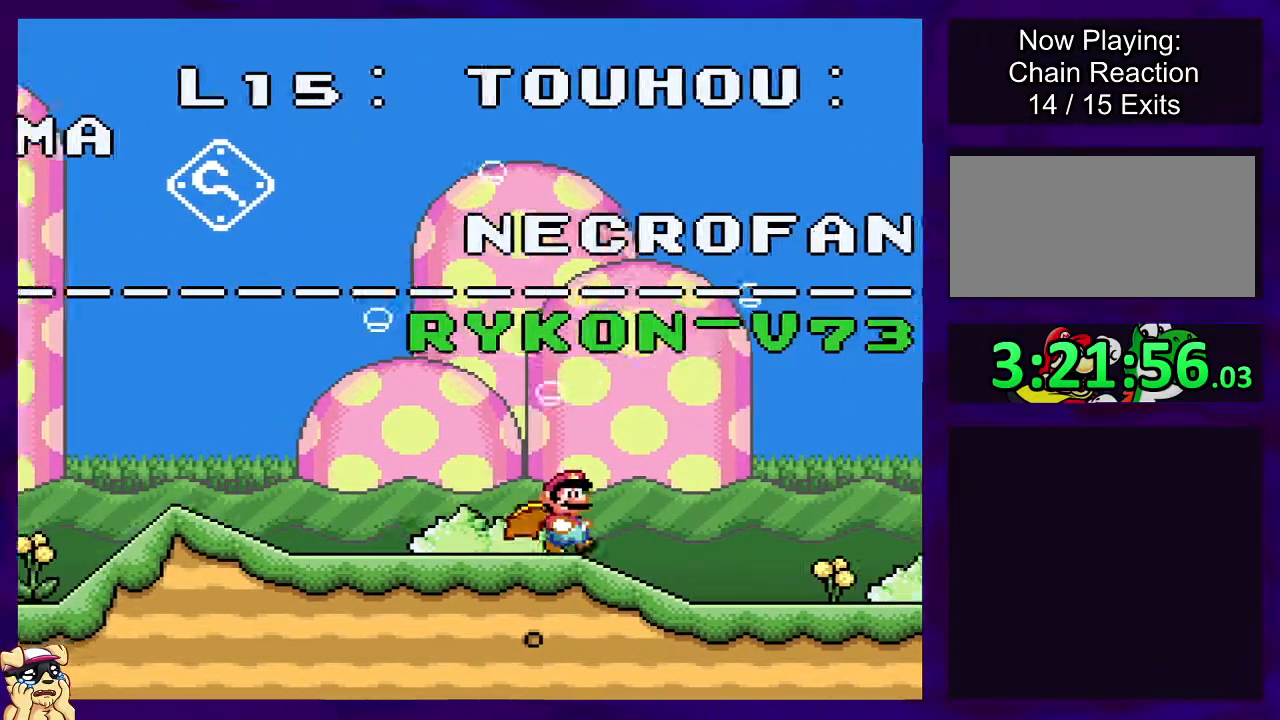
{"buttons": ["X", "DPAD_LEFT"], "events": [[17, "DPAD_RIGHT", "up"], [267, "DPAD_LEFT", "down"]]}
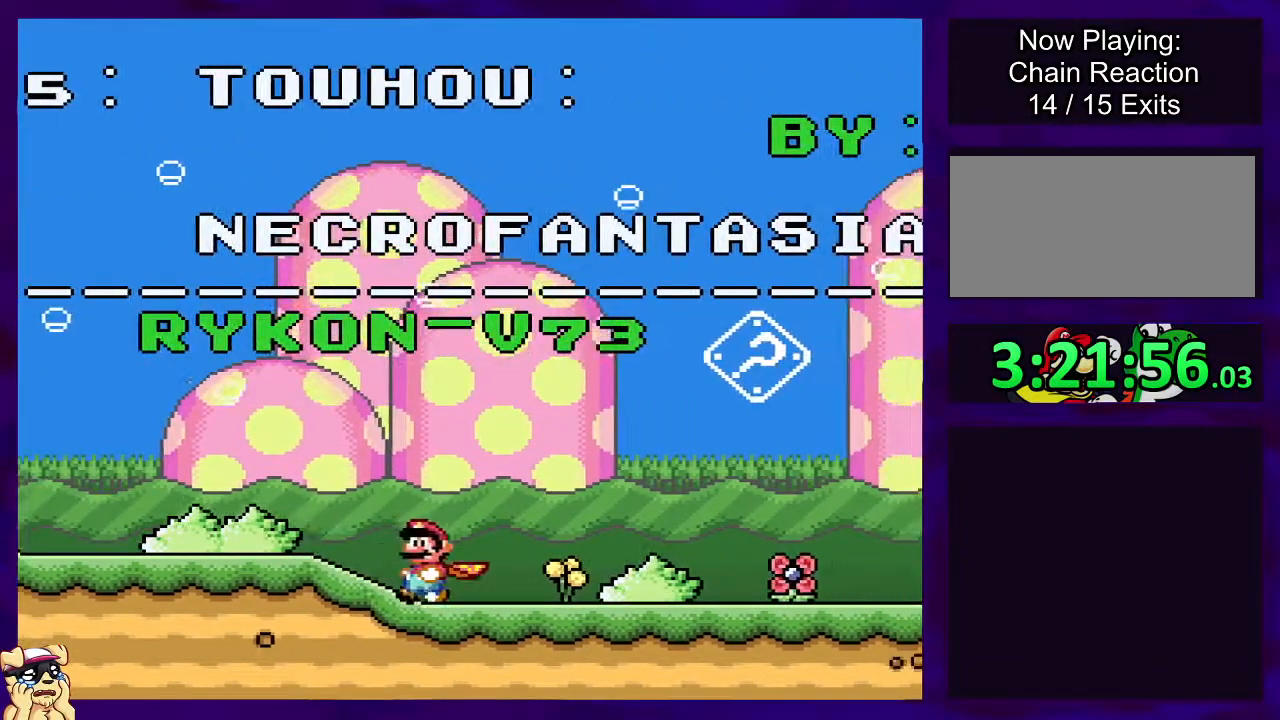
{"buttons": ["X"], "events": [[67, "DPAD_LEFT", "up"]]}
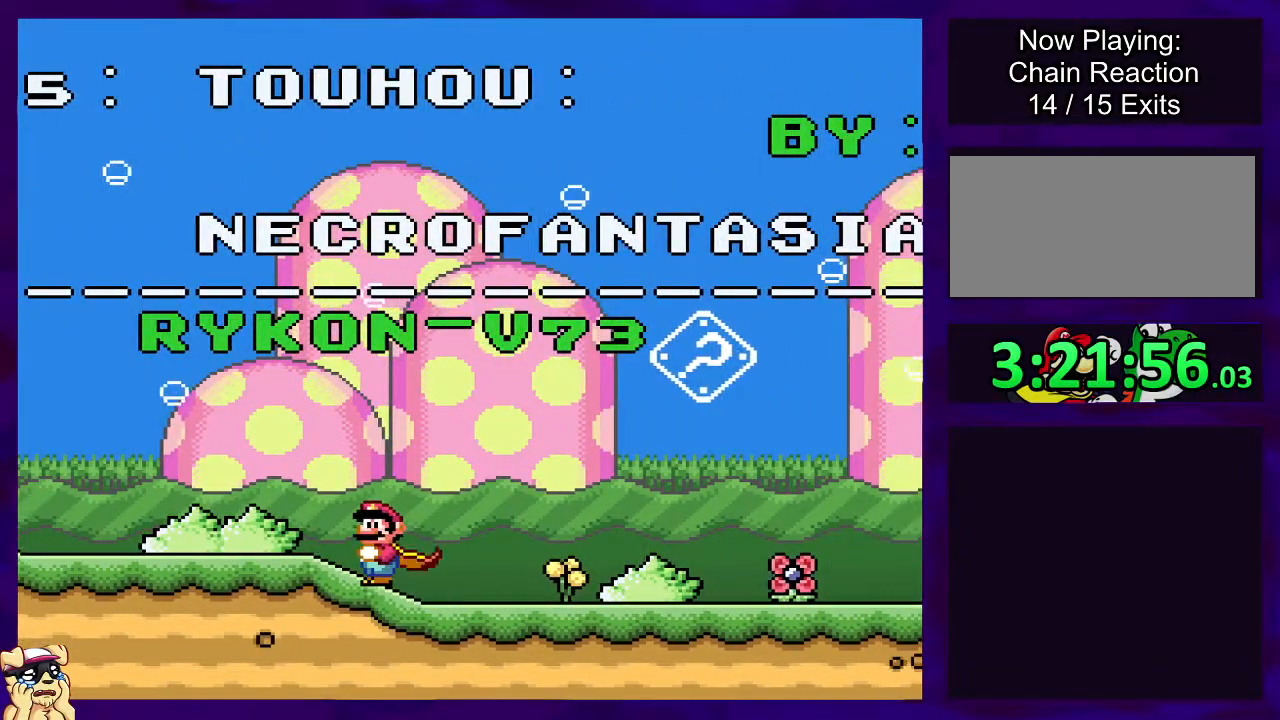
{"buttons": ["X"], "events": []}
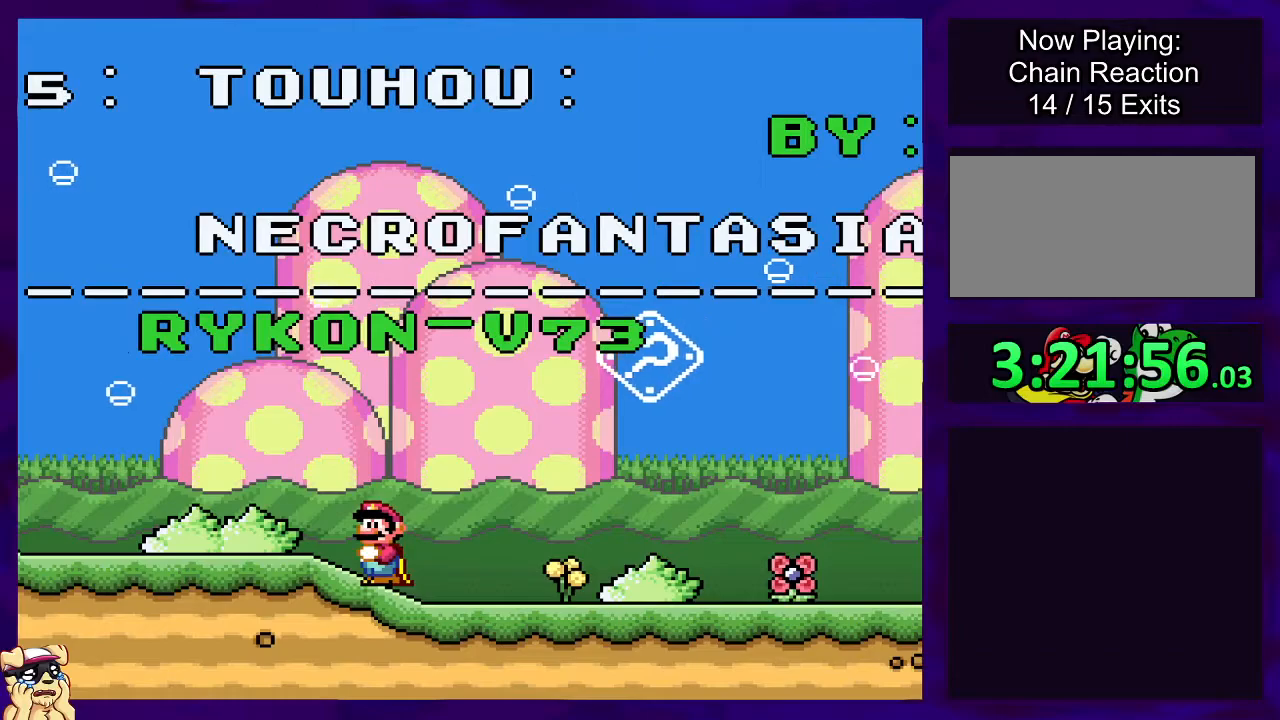
{"buttons": ["X"], "events": []}
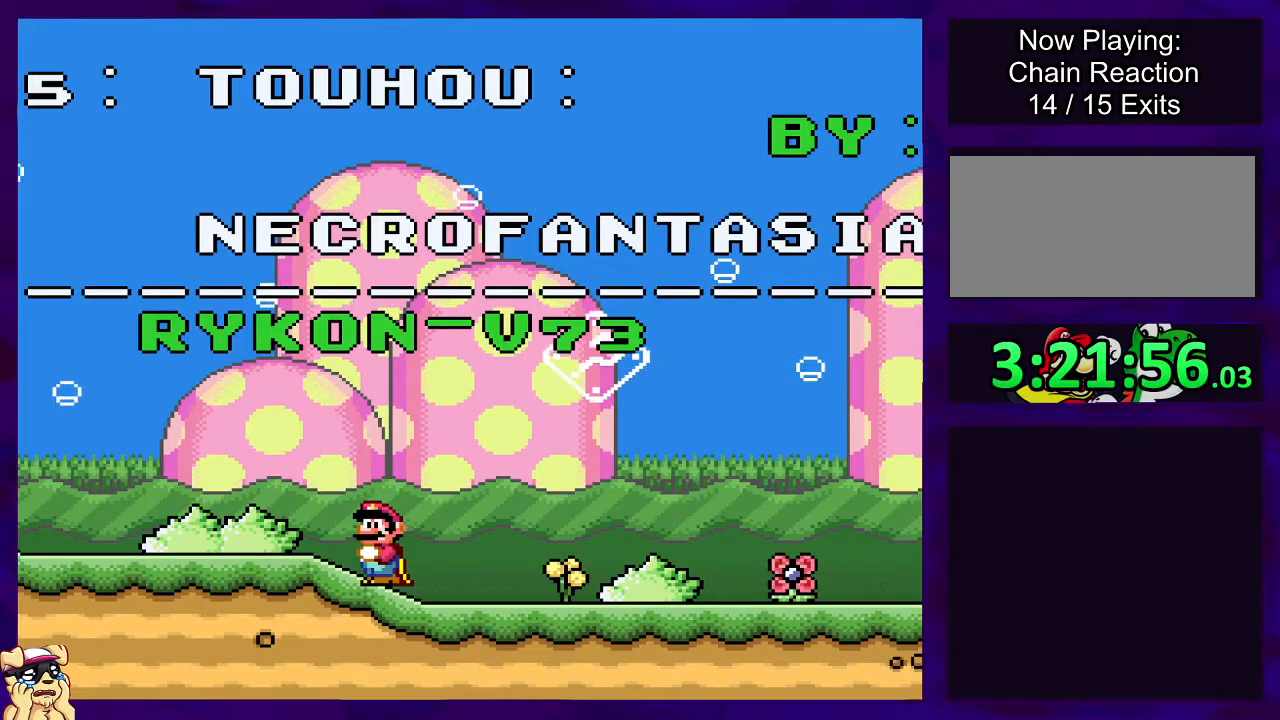
{"buttons": ["X", "DPAD_UP"], "events": [[34, "DPAD_UP", "down"]]}
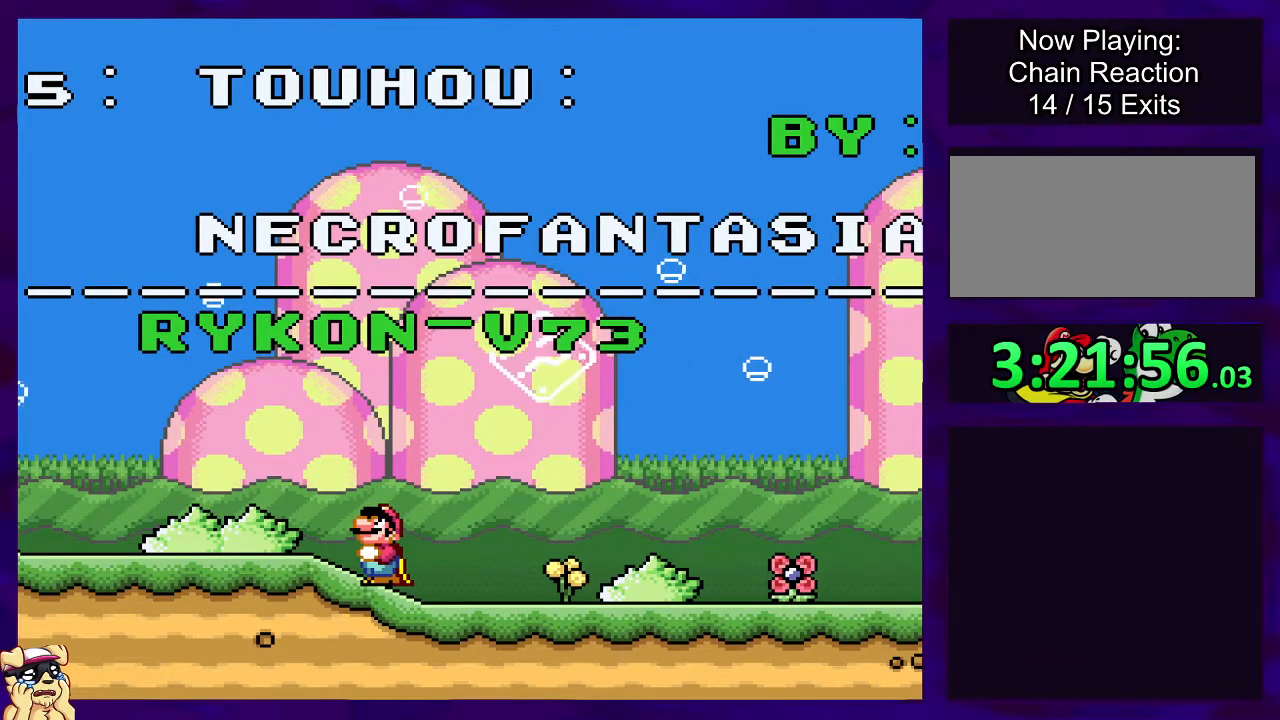
{"buttons": ["X", "DPAD_RIGHT"], "events": [[117, "DPAD_UP", "up"], [183, "DPAD_RIGHT", "down"]]}
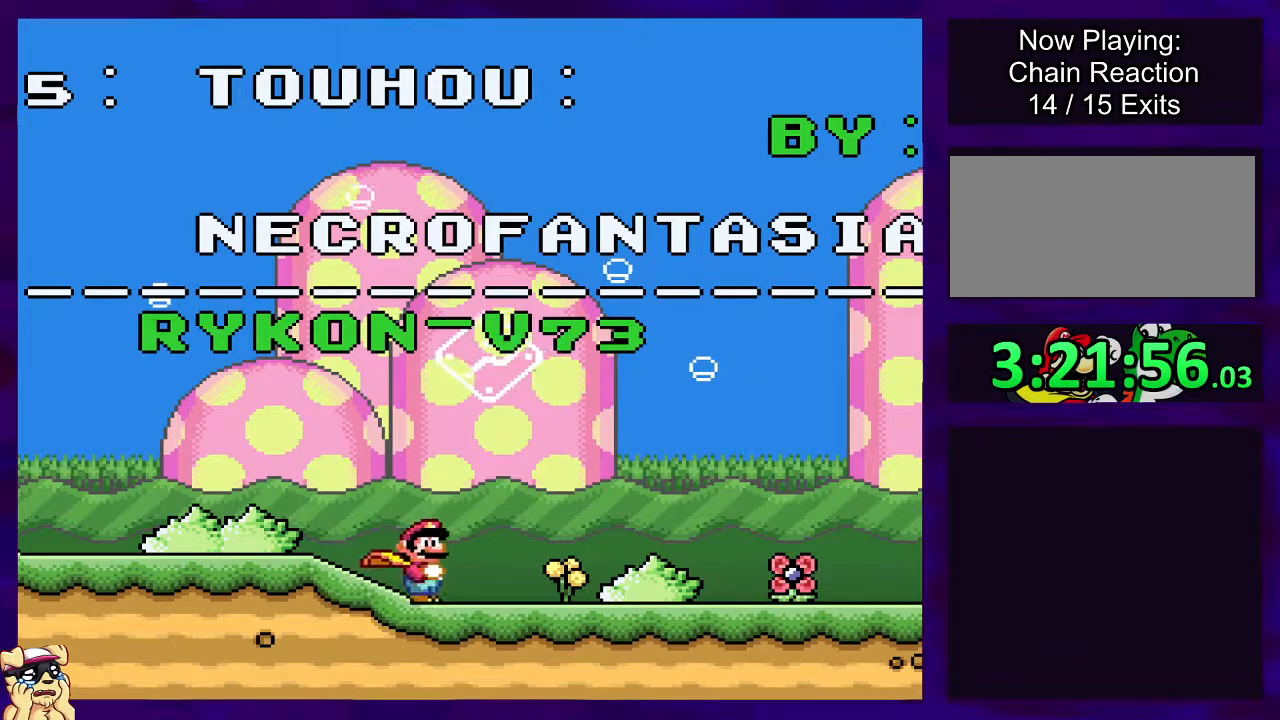
{"buttons": ["X", "DPAD_RIGHT"], "events": []}